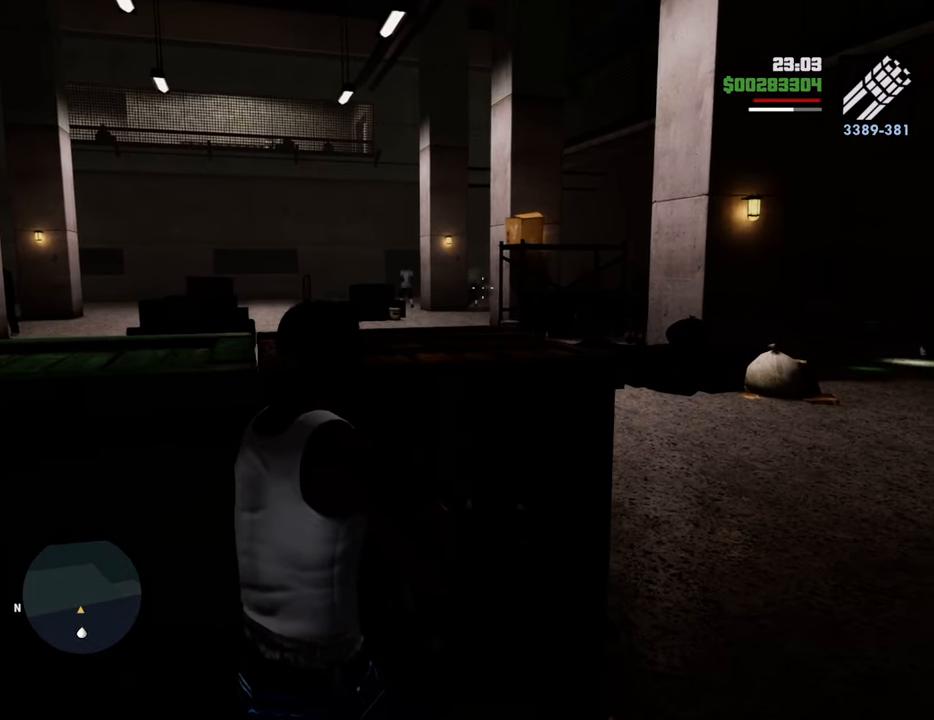
Gameplay with keyboard and mouse; each line is a JSON object with the keys and mouse buttons held at the frame after it. "events" lists presses ("down") and releases ("up") of "1", "2", "3", "4", "5", "6", "8", "a", "alt", "c", "ctrl", "d", "down", "e", "escape", "f", "f1", "f2", "f3", "g", "h", "left", "num2", "q", "r", "right", "s", "shift", "space", "t", "tab", "up", "v", "w", "x", "z", "mouse_left", "mouse_middle", "mouse_right", "mouse_wheel_up" and "mouse_wheel_down" between this image and that frame as [ms after this image, input, new state], when the widget could be followed in between. "mouse_left", "mouse_middle", "mouse_right", "mouse_wheel_up", "mouse_wheel_down" = the "left", "middle", "right", "wheel_up", "wheel_down" buttons of the "mouse" list. No other keys are recorded. Mouse movement is not recorded.
{"keys": [], "mouse": ["left", "right"], "events": [[17, "mouse_left", "down"], [67, "mouse_left", "up"], [201, "mouse_left", "down"], [301, "mouse_left", "up"], [485, "mouse_left", "down"]]}
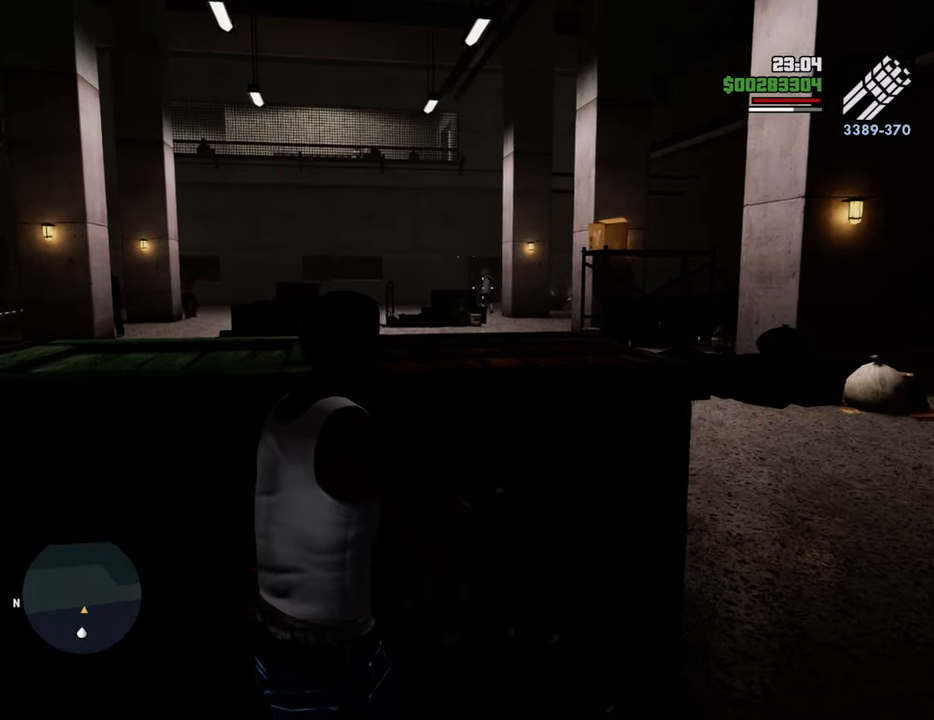
{"keys": ["d"], "mouse": ["right"], "events": [[100, "mouse_left", "up"], [184, "mouse_left", "down"], [234, "mouse_left", "up"], [334, "d", "down"]]}
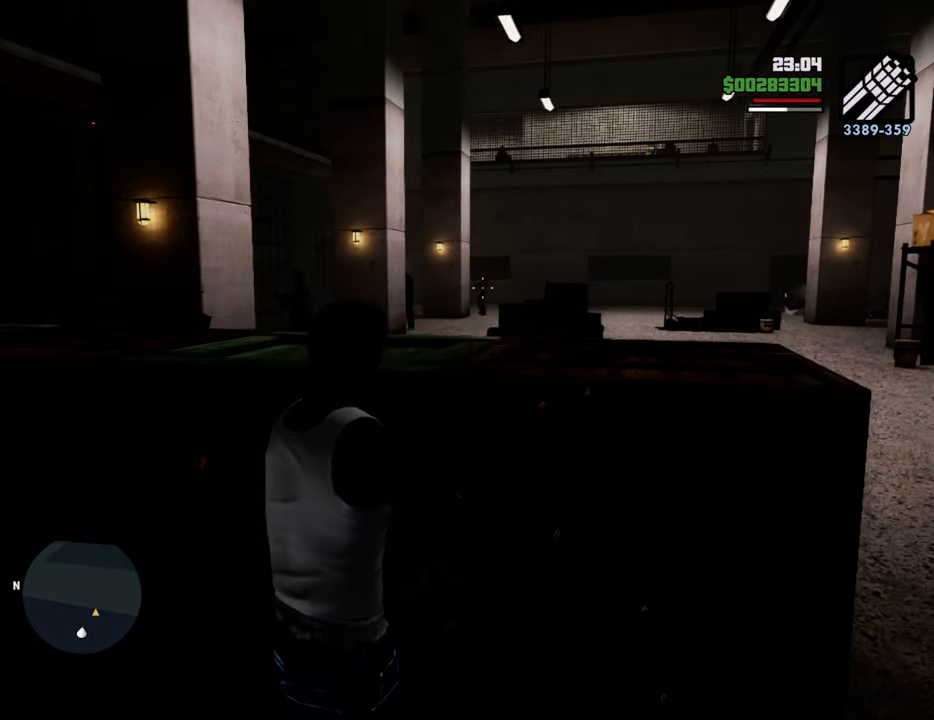
{"keys": [], "mouse": ["left", "right"], "events": [[17, "mouse_left", "down"], [117, "mouse_left", "up"], [200, "mouse_left", "down"], [251, "d", "up"], [251, "mouse_left", "up"], [434, "mouse_left", "down"]]}
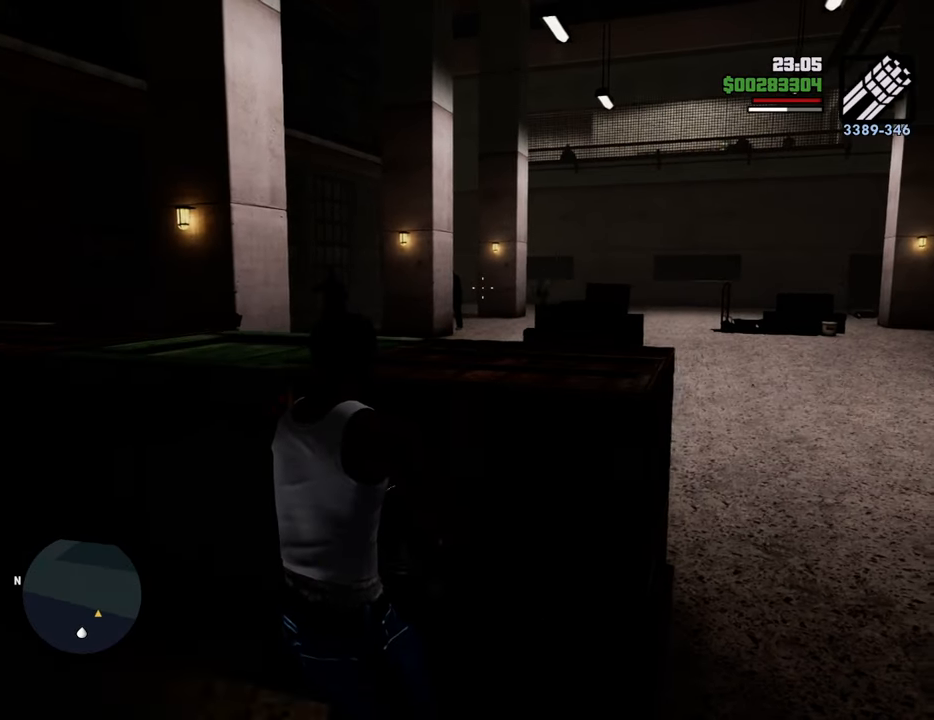
{"keys": [], "mouse": ["left", "right"], "events": [[33, "mouse_left", "up"], [134, "mouse_left", "down"], [167, "mouse_left", "up"], [267, "mouse_left", "down"], [317, "mouse_left", "up"], [451, "d", "down"], [451, "mouse_left", "down"], [501, "d", "up"]]}
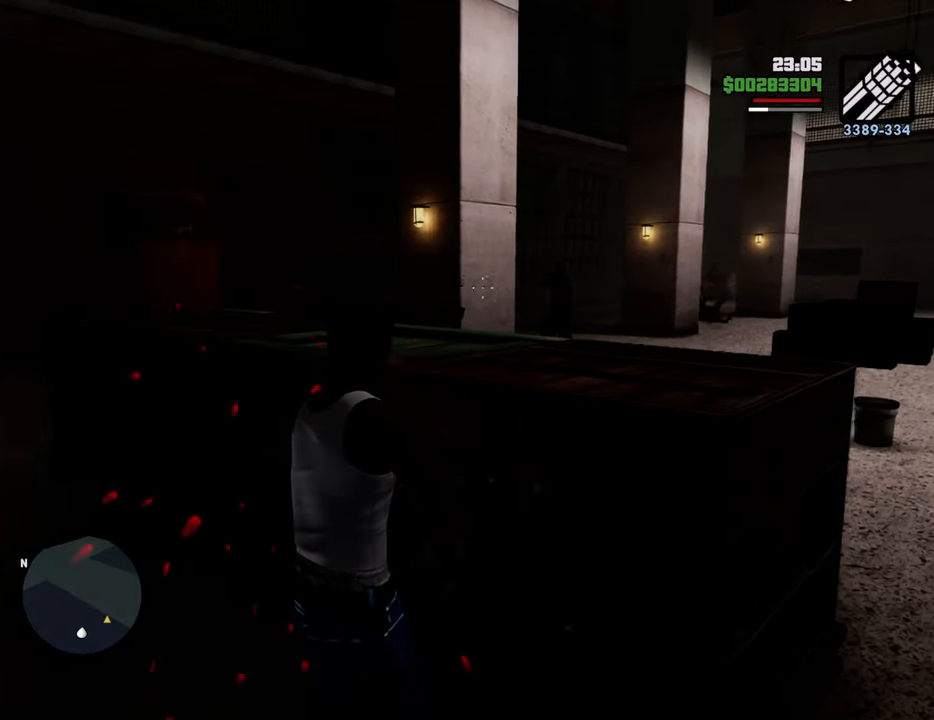
{"keys": [], "mouse": ["left", "right"], "events": [[50, "mouse_left", "up"], [100, "mouse_left", "down"], [184, "mouse_left", "up"], [284, "mouse_left", "down"], [384, "mouse_left", "up"], [418, "mouse_left", "down"]]}
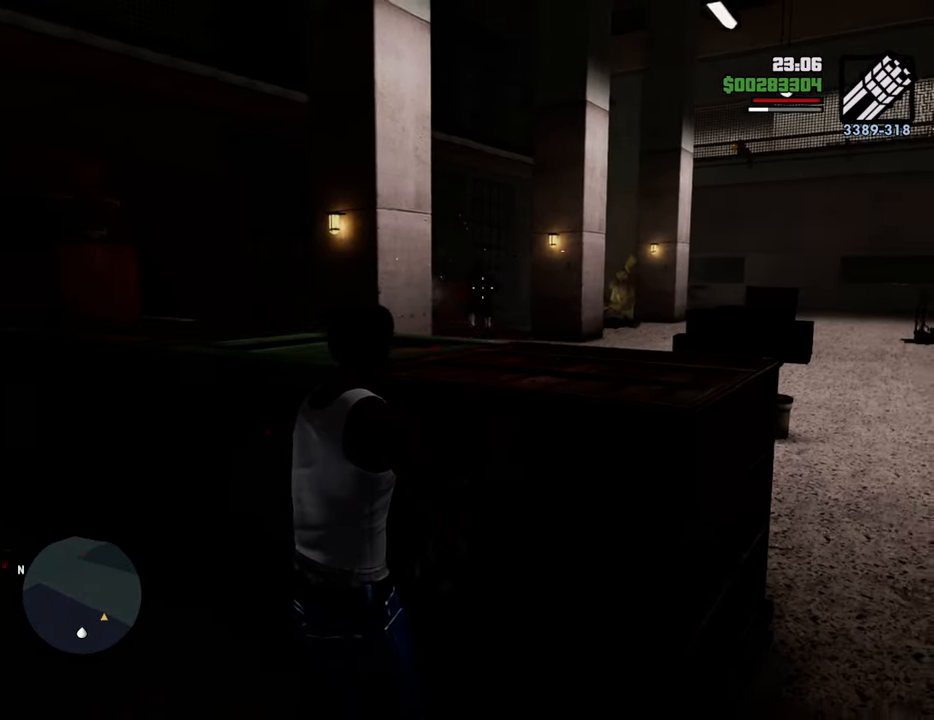
{"keys": [], "mouse": ["left", "right"], "events": [[17, "mouse_left", "up"], [67, "d", "down"], [151, "mouse_left", "down"], [301, "d", "up"]]}
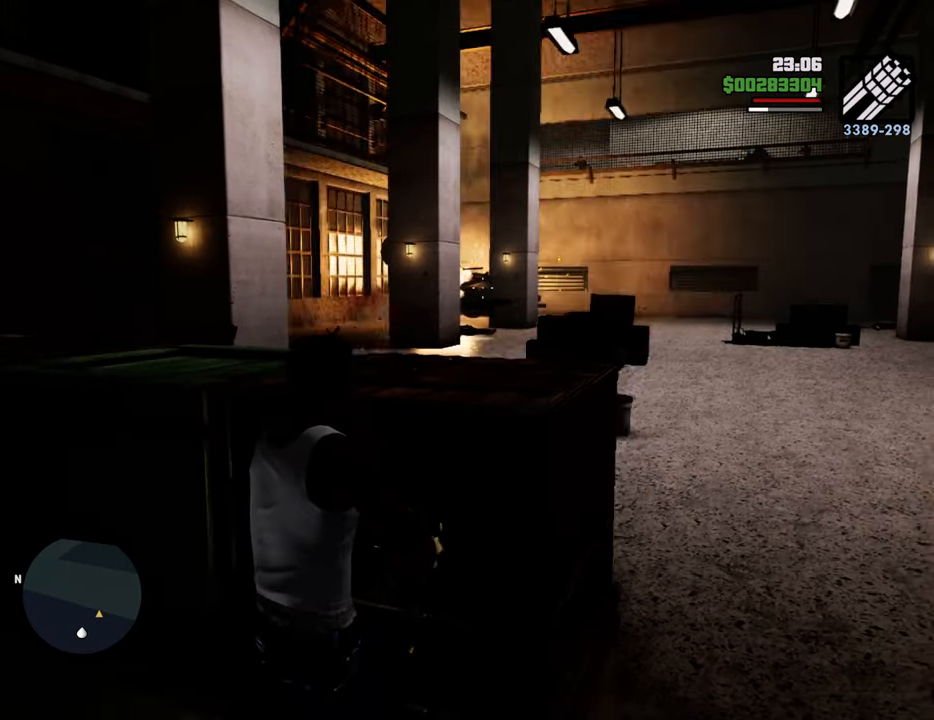
{"keys": ["c"], "mouse": [], "events": [[33, "d", "down"], [33, "mouse_left", "up"], [167, "mouse_right", "up"], [267, "1", "down"], [367, "d", "up"], [367, "w", "down"], [400, "1", "up"], [451, "w", "up"], [501, "c", "down"]]}
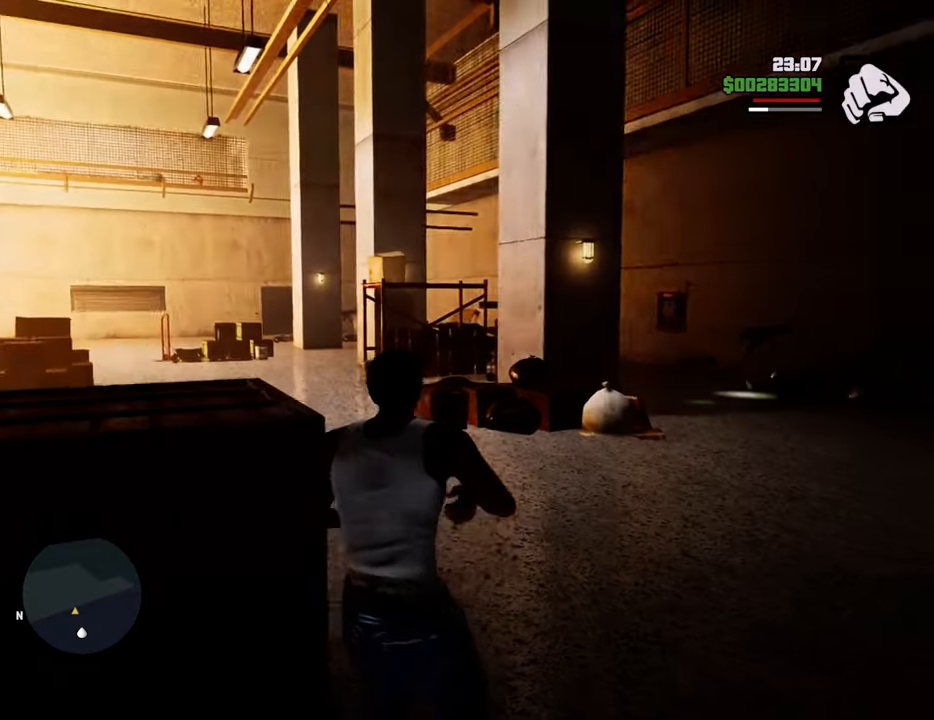
{"keys": ["w"], "mouse": [], "events": [[100, "w", "down"], [133, "c", "up"]]}
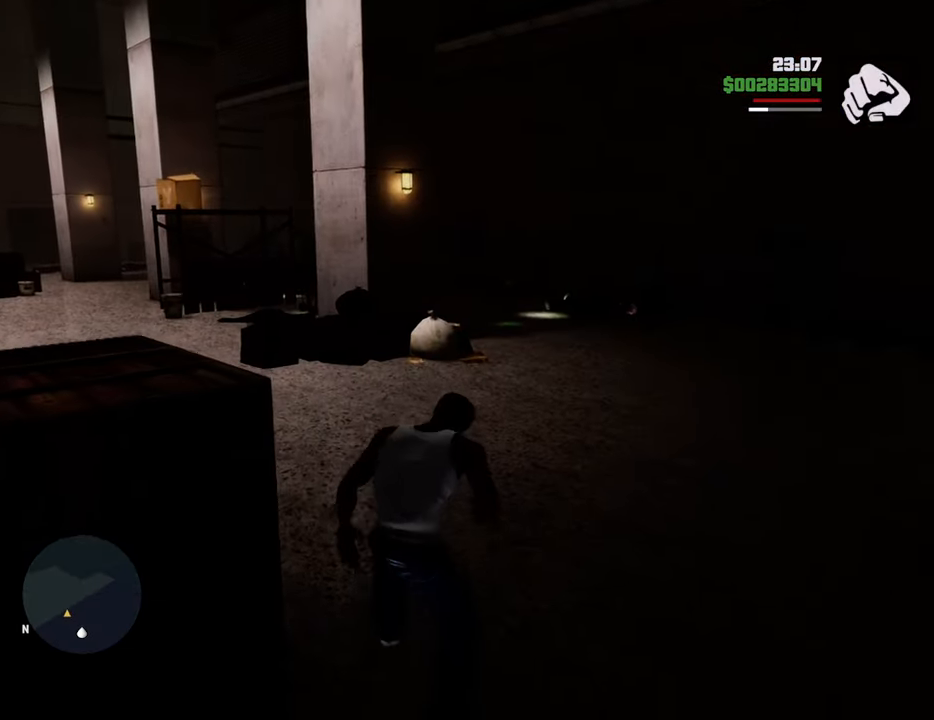
{"keys": ["w"], "mouse": ["right"], "events": [[150, "c", "down"], [250, "mouse_wheel_down", "down"], [300, "c", "up"], [300, "mouse_wheel_down", "up"], [300, "space", "down"], [350, "space", "up"], [384, "mouse_right", "down"]]}
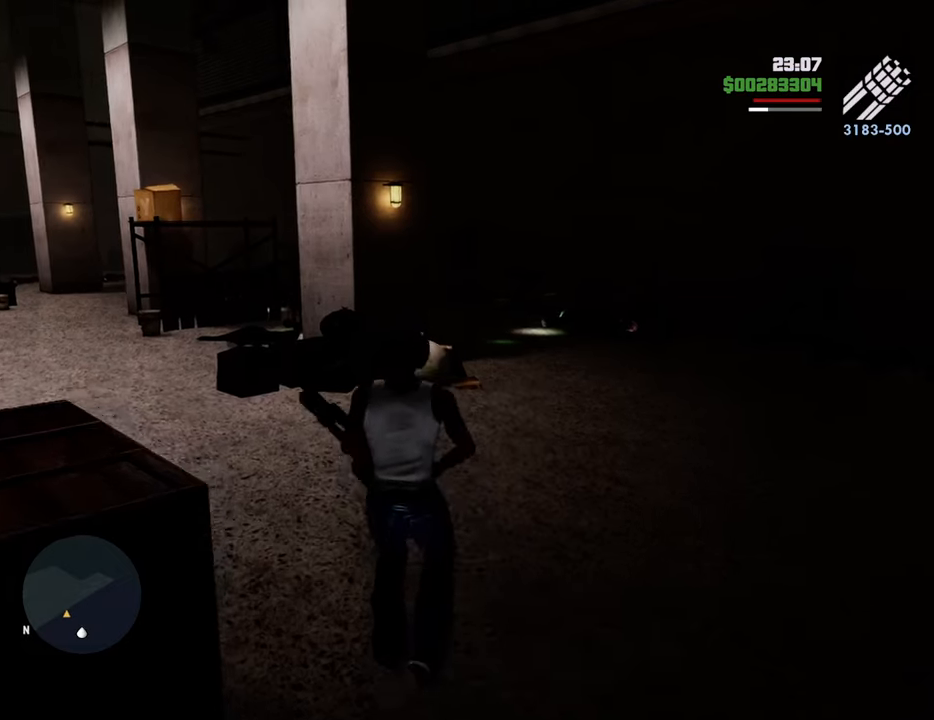
{"keys": ["w"], "mouse": [], "events": [[501, "mouse_right", "up"]]}
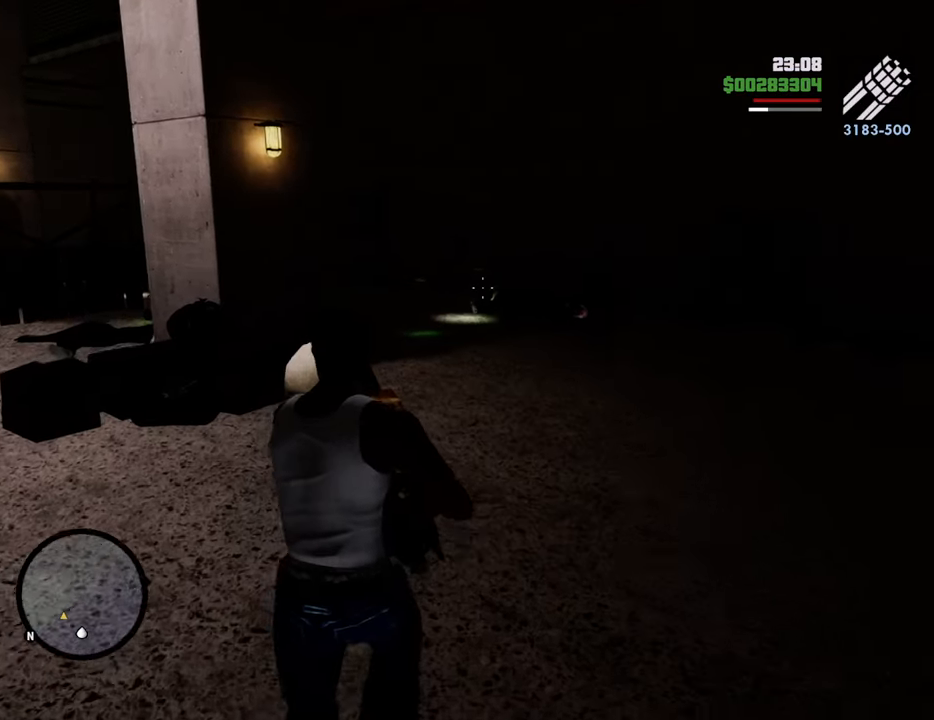
{"keys": ["w"], "mouse": [], "events": [[184, "1", "down"], [334, "1", "up"]]}
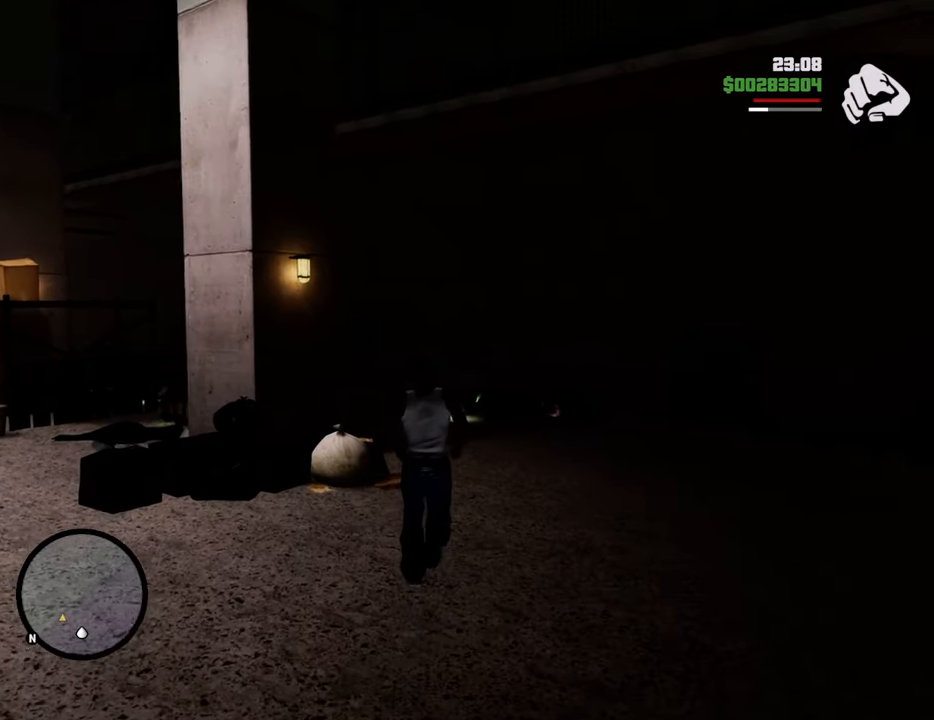
{"keys": ["w"], "mouse": [], "events": [[17, "w", "up"], [67, "c", "down"], [150, "w", "down"], [200, "c", "up"]]}
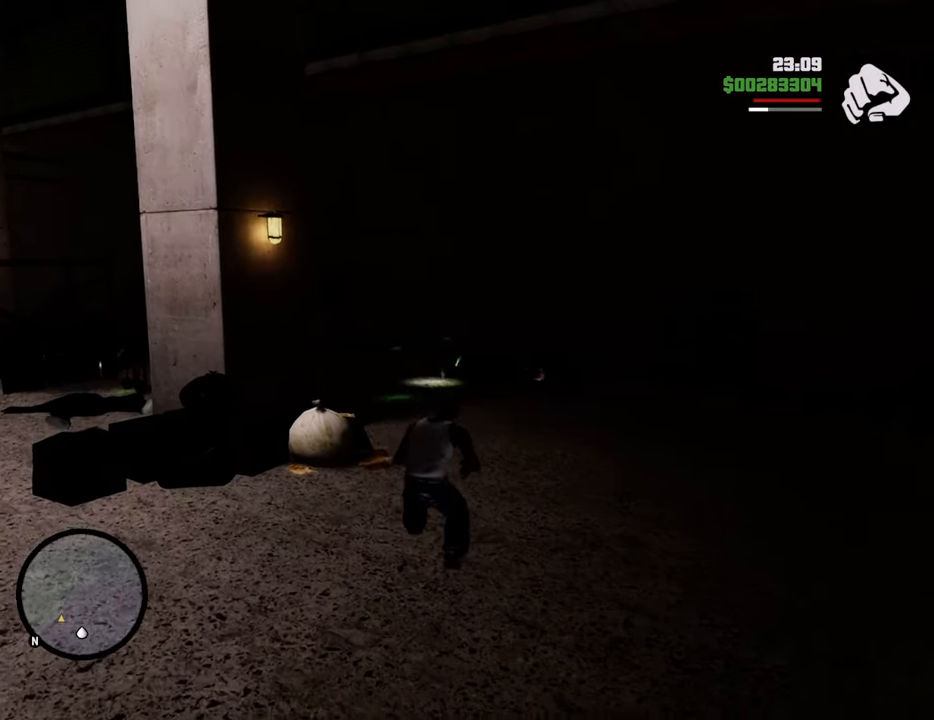
{"keys": ["w"], "mouse": ["right"], "events": [[217, "c", "down"], [318, "mouse_wheel_down", "down"], [318, "space", "down"], [368, "c", "up"], [368, "mouse_wheel_down", "up"], [368, "space", "up"], [434, "mouse_right", "down"]]}
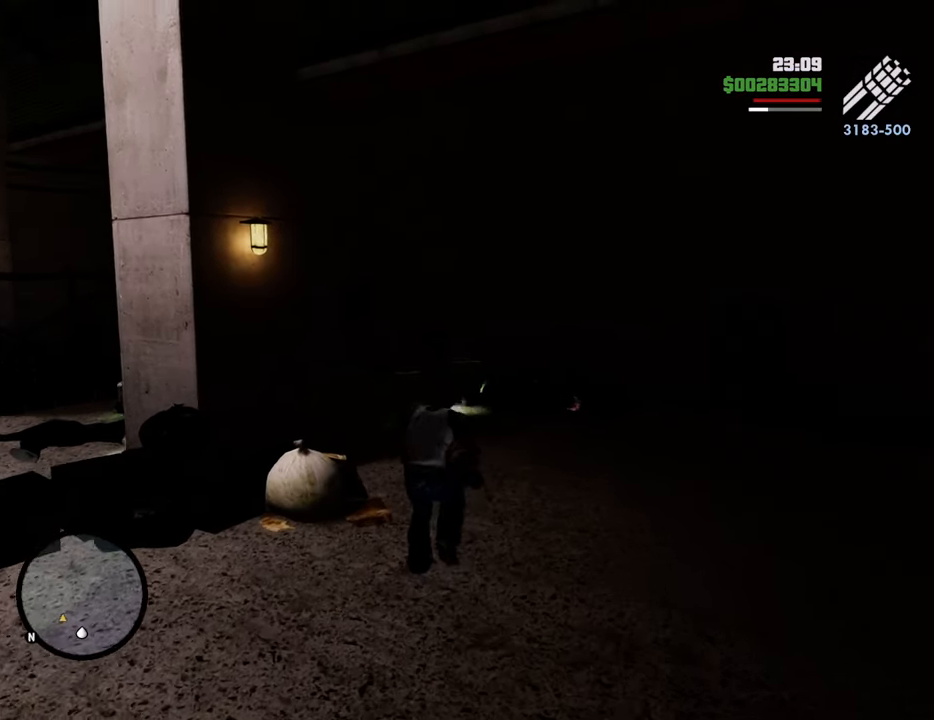
{"keys": ["w"], "mouse": ["right"], "events": []}
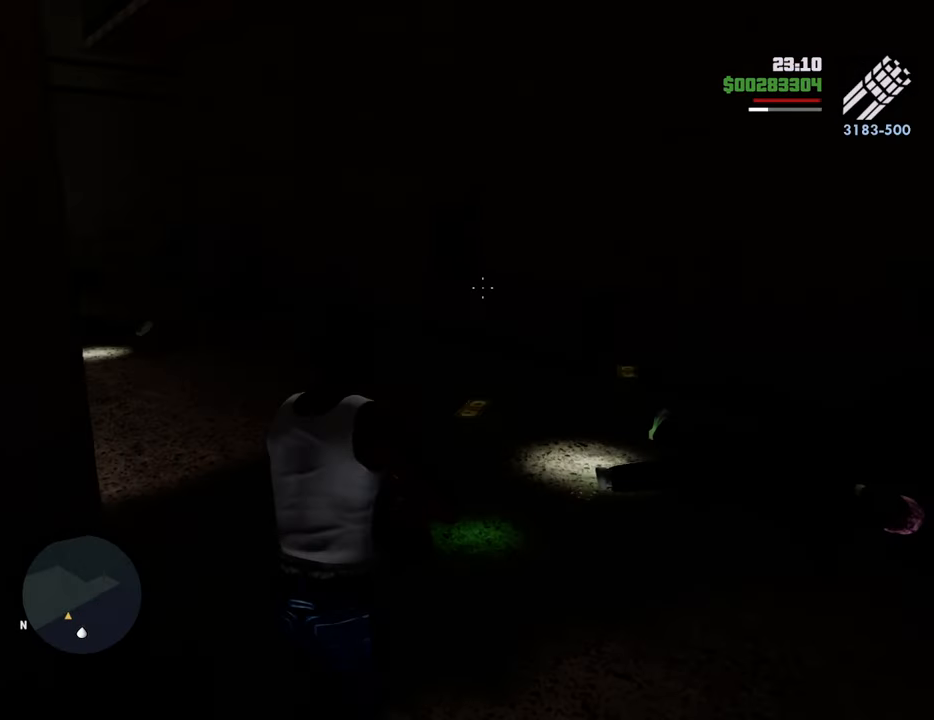
{"keys": ["w"], "mouse": ["right"], "events": []}
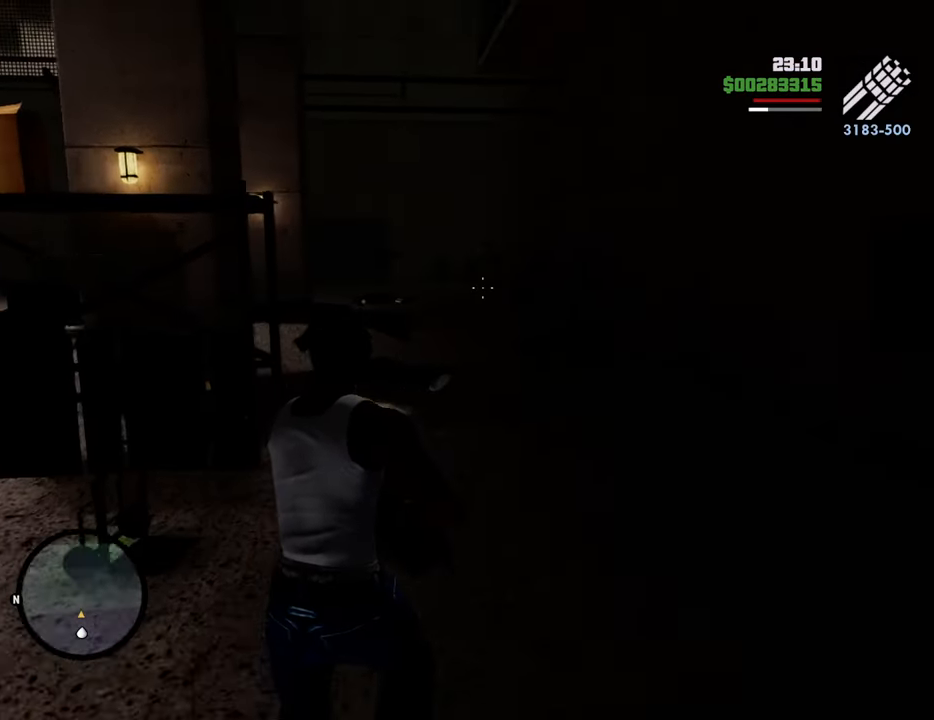
{"keys": ["w"], "mouse": ["right"], "events": []}
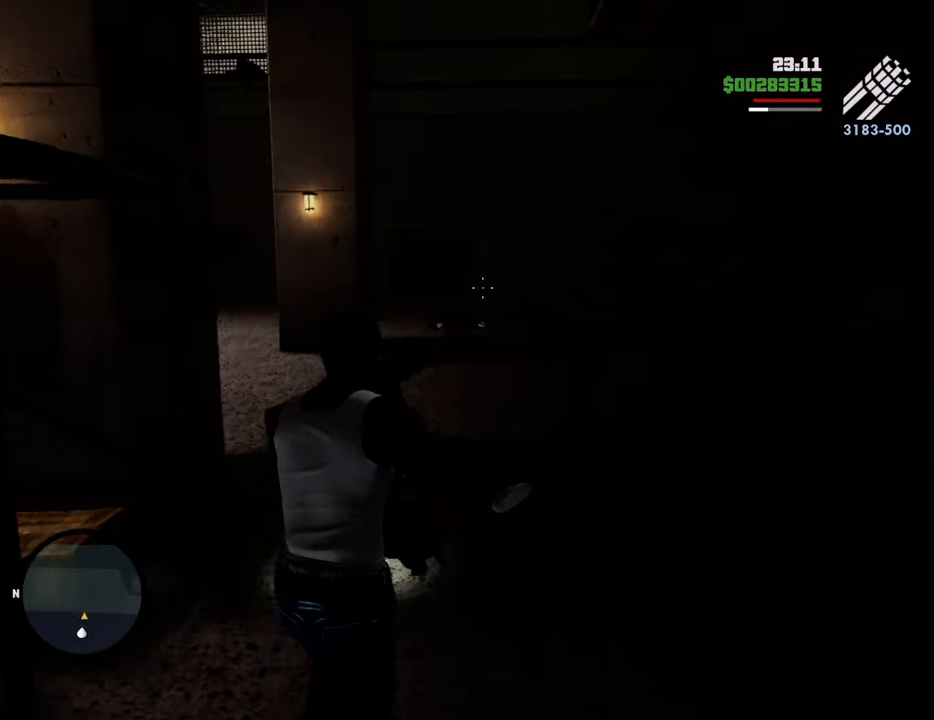
{"keys": ["w"], "mouse": ["right"], "events": []}
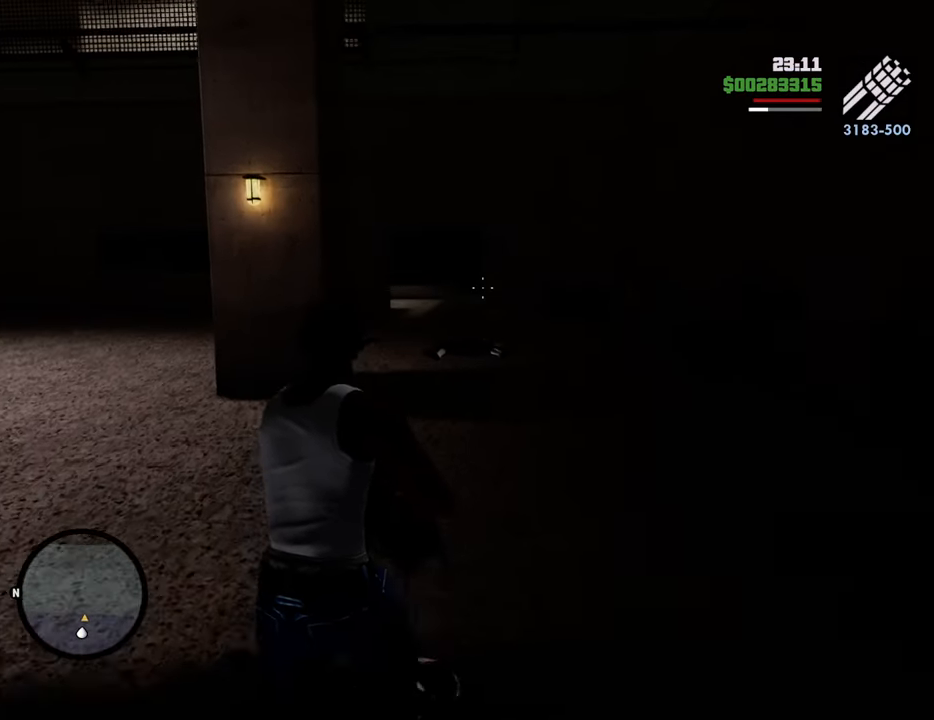
{"keys": ["w"], "mouse": ["right"], "events": [[251, "mouse_left", "down"], [301, "mouse_left", "up"]]}
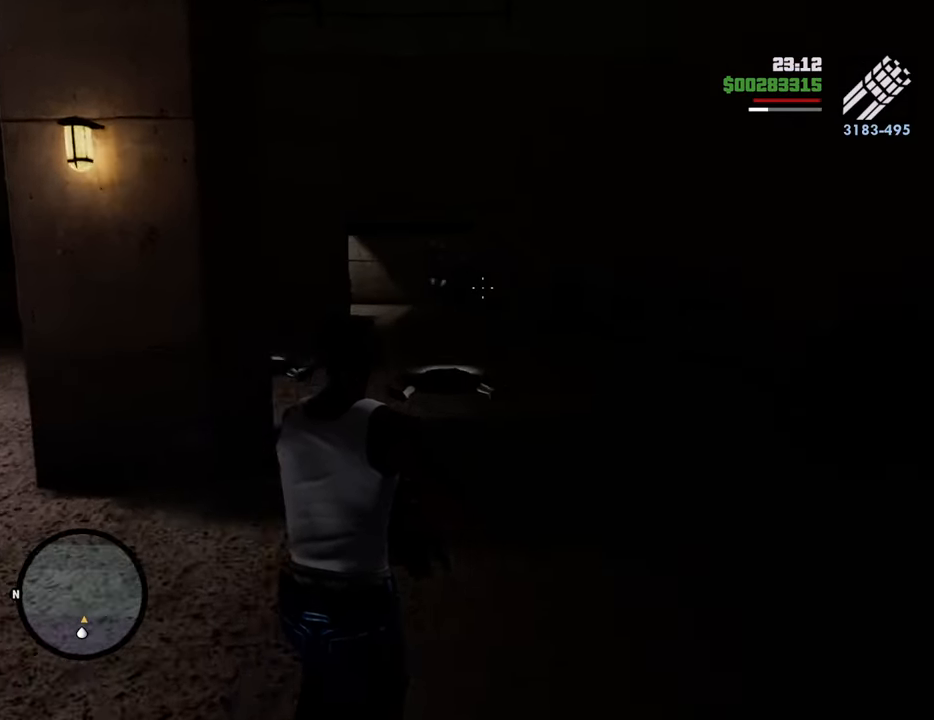
{"keys": ["w"], "mouse": ["right"], "events": []}
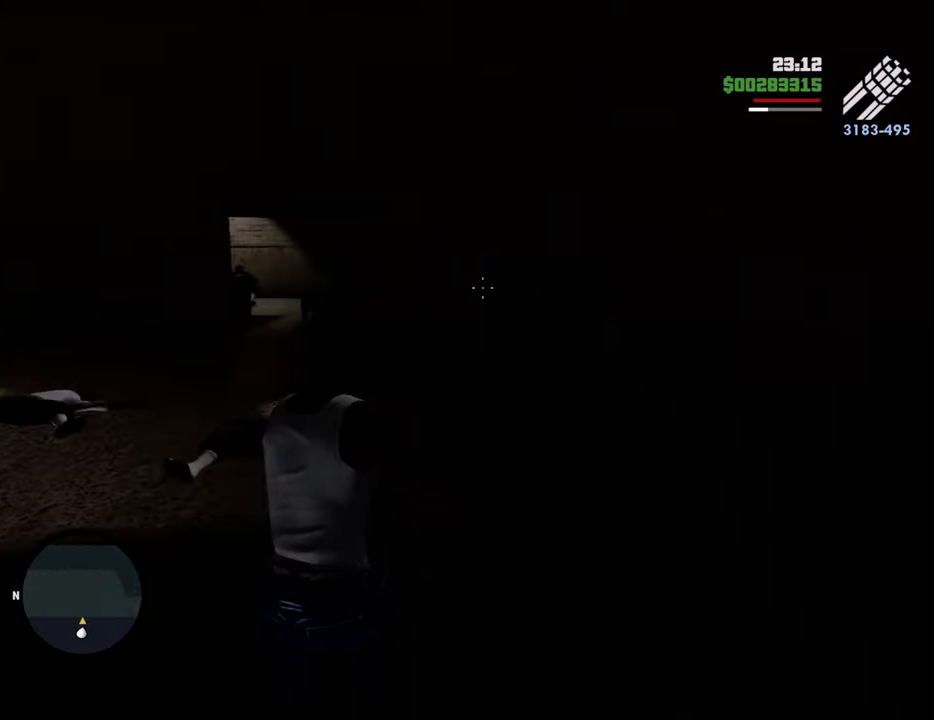
{"keys": ["w"], "mouse": ["right"], "events": [[334, "mouse_left", "down"], [384, "mouse_left", "up"]]}
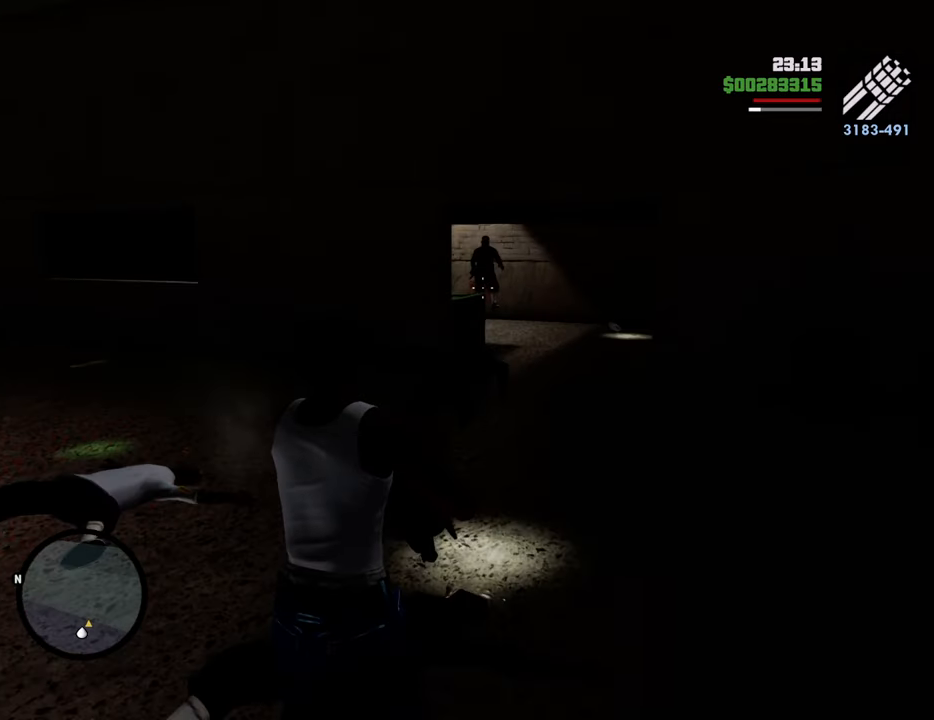
{"keys": ["w"], "mouse": ["right"], "events": []}
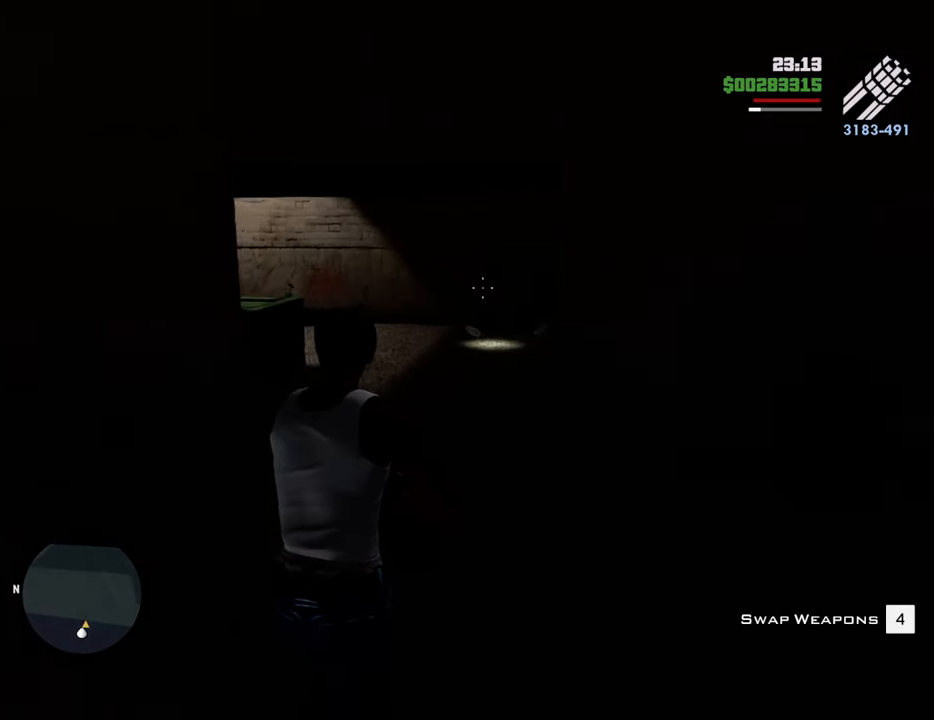
{"keys": ["w"], "mouse": ["right"], "events": []}
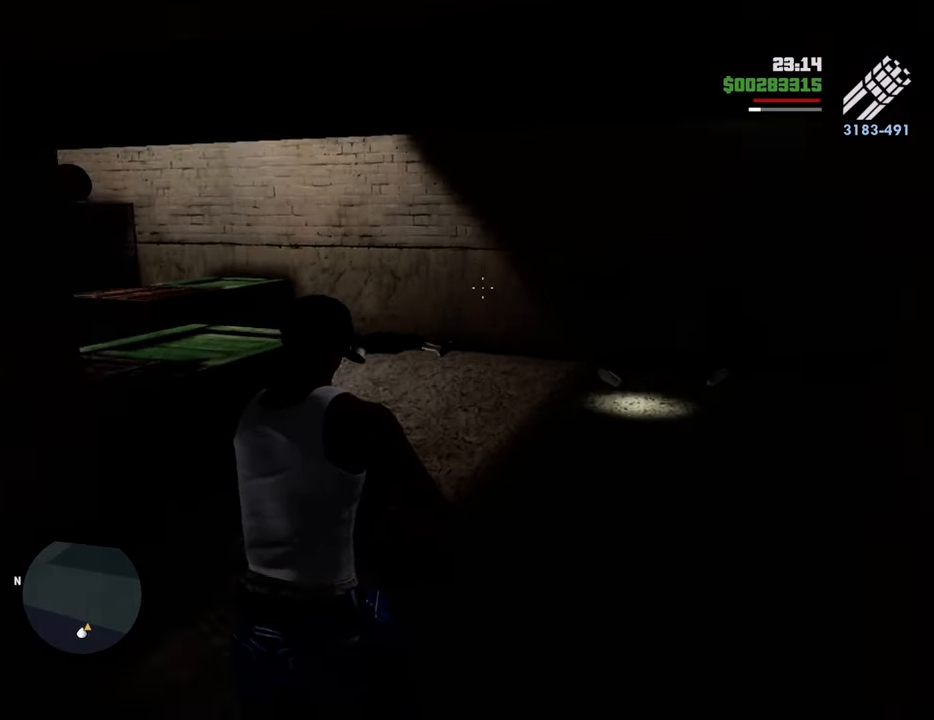
{"keys": ["w"], "mouse": ["right"], "events": []}
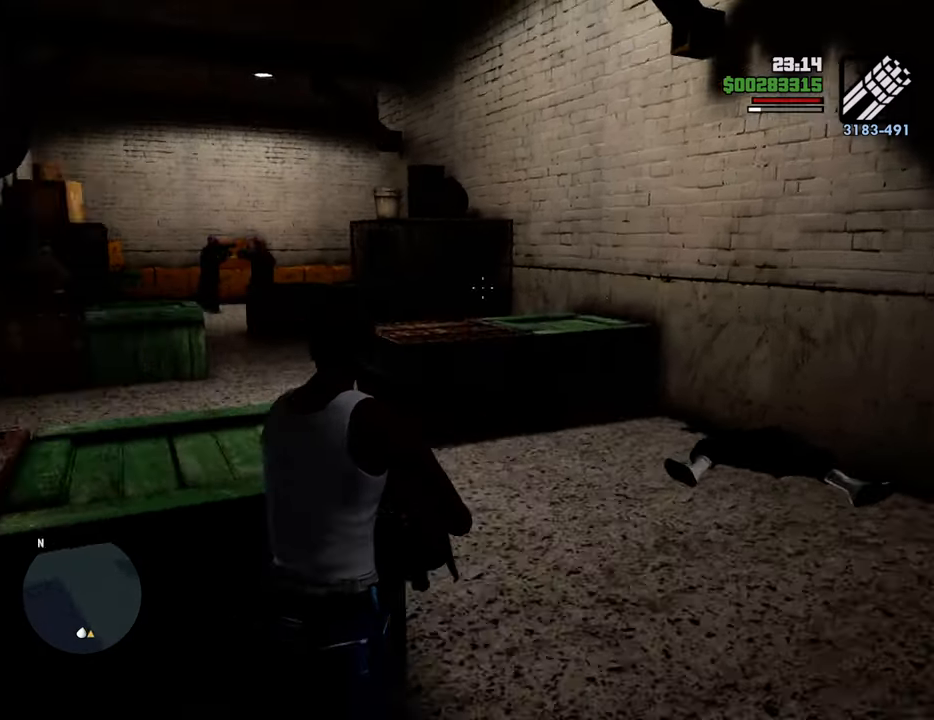
{"keys": ["w"], "mouse": ["right"], "events": [[384, "mouse_left", "down"], [484, "mouse_left", "up"]]}
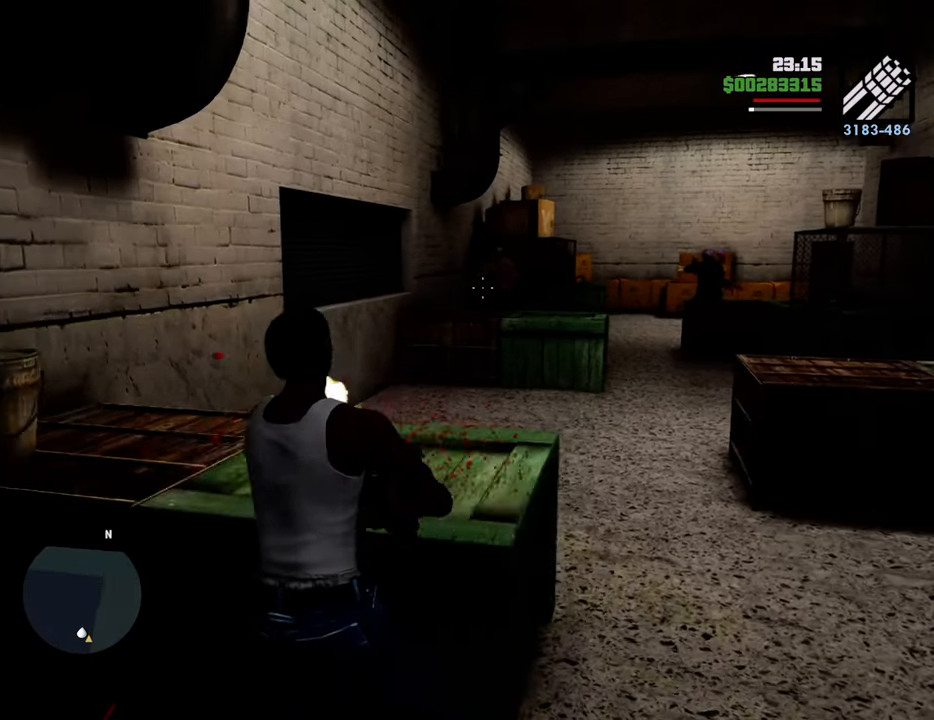
{"keys": ["w"], "mouse": ["right"], "events": [[33, "mouse_left", "down"], [134, "mouse_left", "up"], [317, "mouse_left", "down"], [367, "mouse_left", "up"], [451, "mouse_left", "down"], [501, "mouse_left", "up"]]}
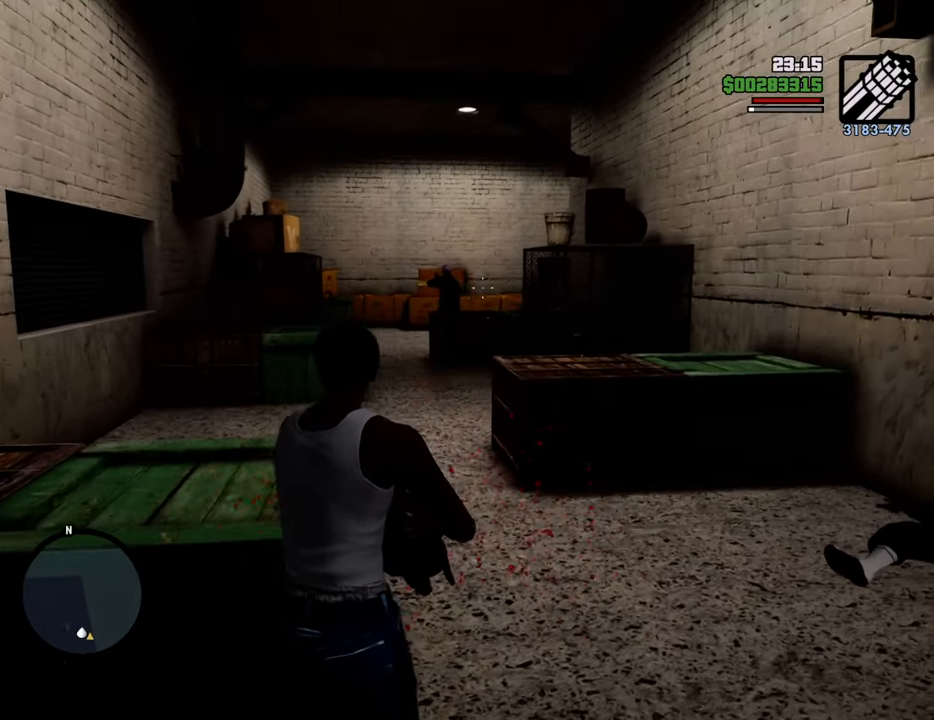
{"keys": ["w"], "mouse": ["right"], "events": [[100, "mouse_left", "down"], [134, "mouse_left", "up"], [234, "mouse_left", "down"], [284, "mouse_left", "up"], [368, "mouse_left", "down"], [468, "mouse_left", "up"]]}
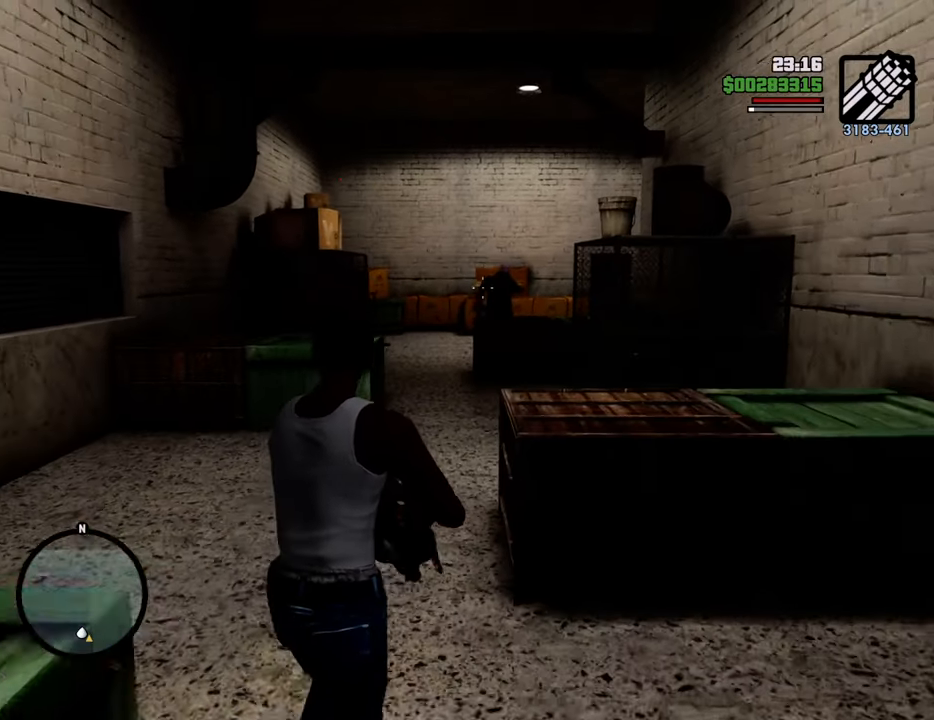
{"keys": ["w"], "mouse": ["right"], "events": [[201, "mouse_left", "down"], [251, "mouse_left", "up"]]}
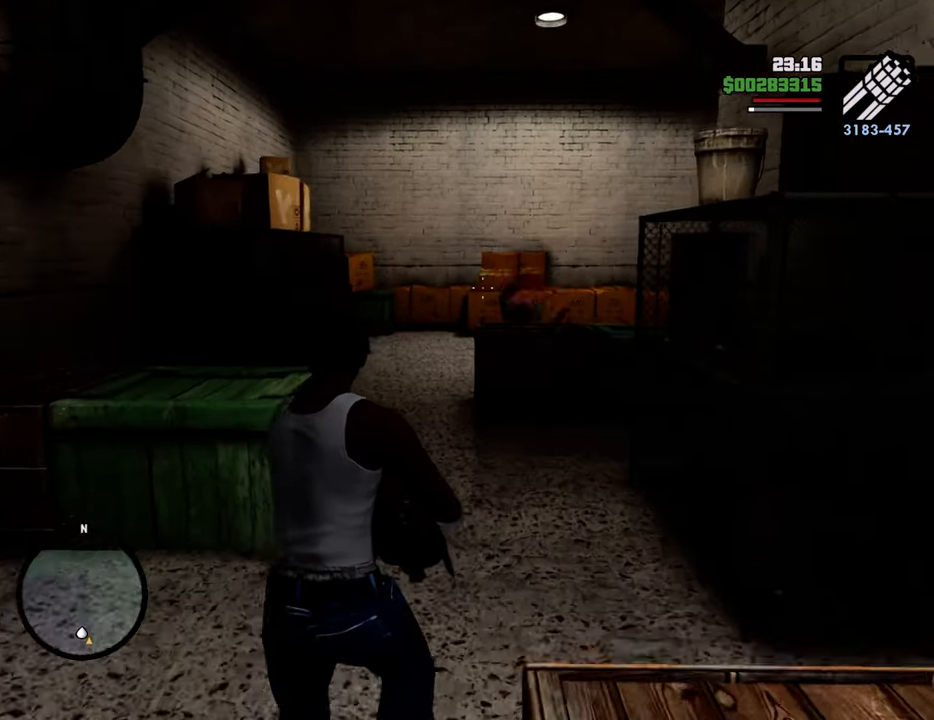
{"keys": ["w"], "mouse": ["right"], "events": []}
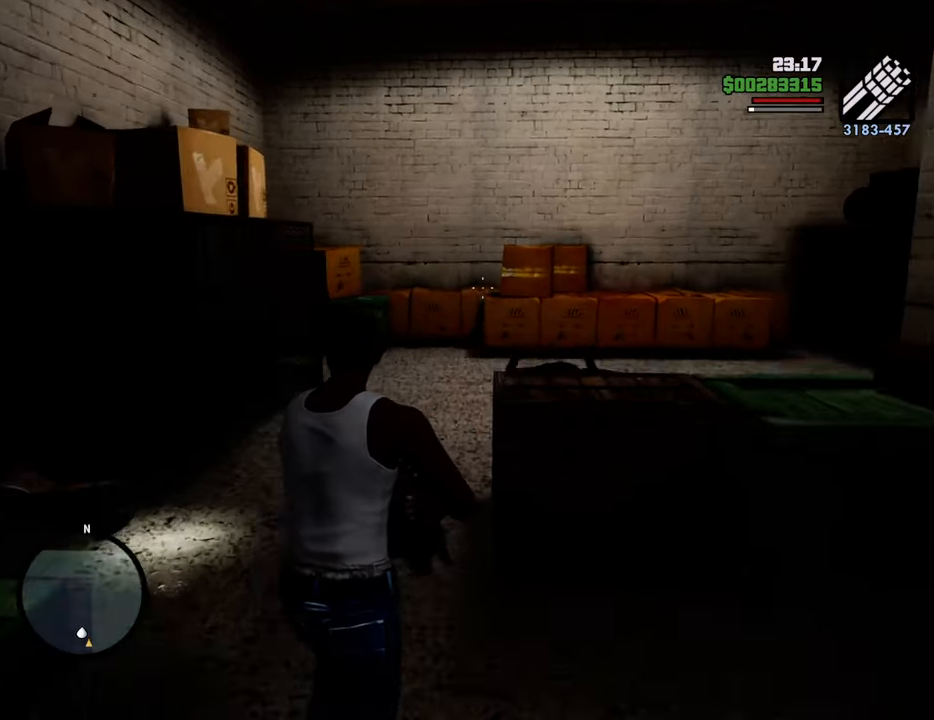
{"keys": ["w"], "mouse": ["right"], "events": []}
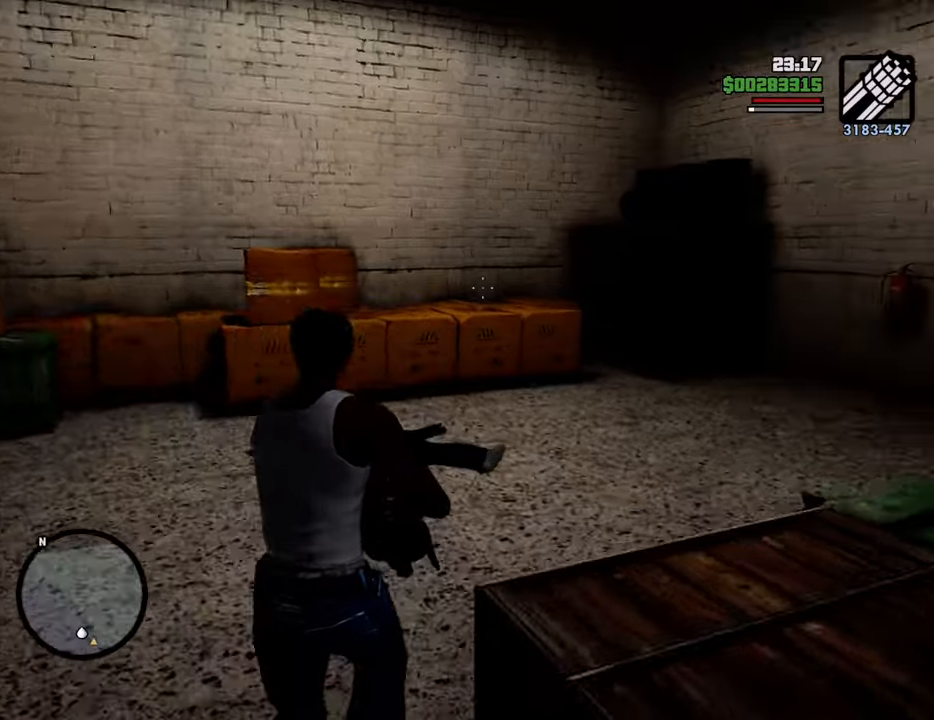
{"keys": ["w"], "mouse": ["right"], "events": []}